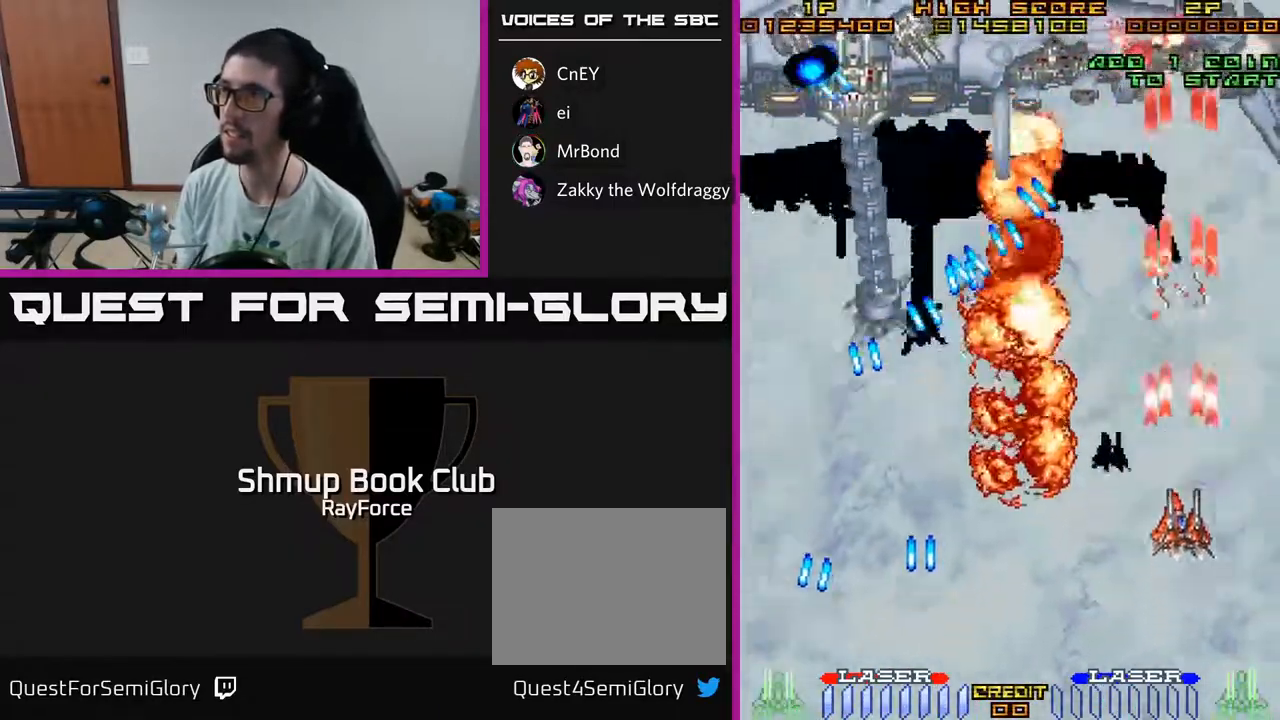
Gameplay with a controller (Xbox layout); each line is a JSON object with the inputs held at the frame after it. "events" lists button and stick changes between this image and that frame as [ms after this image, input, new state], when the widget could be followed in between. Not read: GUIDE.
{"buttons": ["A", "DPAD_DOWN", "DPAD_LEFT"], "left_stick": "center", "right_stick": "center", "events": [[117, "DPAD_RIGHT", "down"], [167, "DPAD_DOWN", "up"], [300, "DPAD_DOWN", "down"], [300, "DPAD_RIGHT", "up"], [350, "DPAD_DOWN", "up"], [350, "DPAD_LEFT", "down"], [417, "DPAD_DOWN", "down"]]}
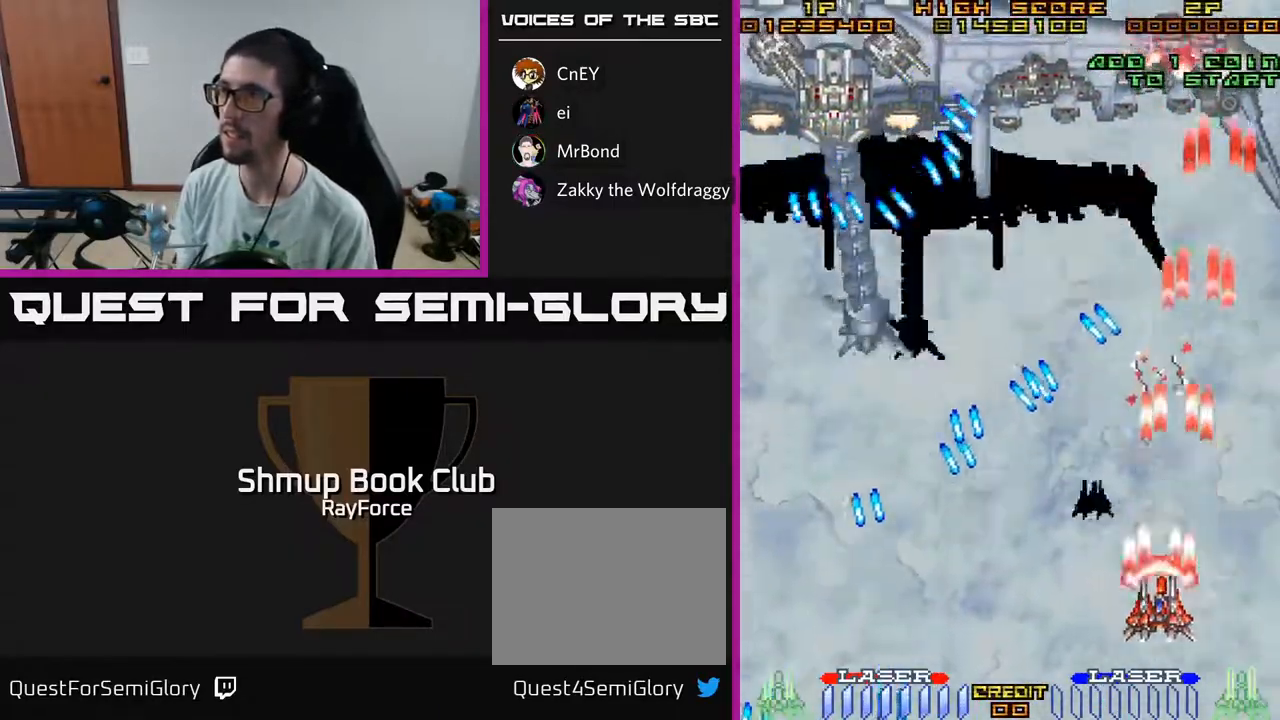
{"buttons": ["A", "DPAD_RIGHT"], "left_stick": "center", "right_stick": "center", "events": [[50, "DPAD_LEFT", "up"], [117, "DPAD_RIGHT", "down"], [217, "DPAD_DOWN", "up"], [217, "DPAD_RIGHT", "up"], [400, "DPAD_RIGHT", "down"]]}
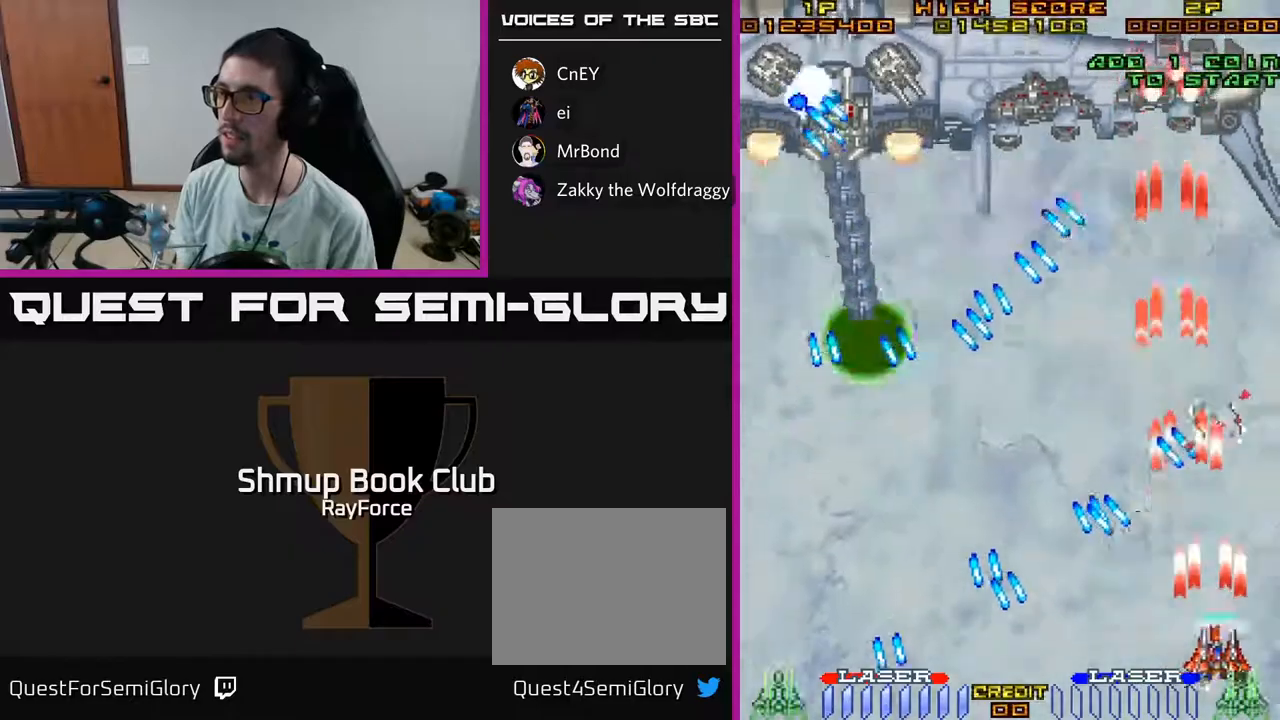
{"buttons": ["A"], "left_stick": "center", "right_stick": "center", "events": [[33, "DPAD_RIGHT", "up"], [250, "DPAD_UP", "down"], [450, "DPAD_UP", "up"]]}
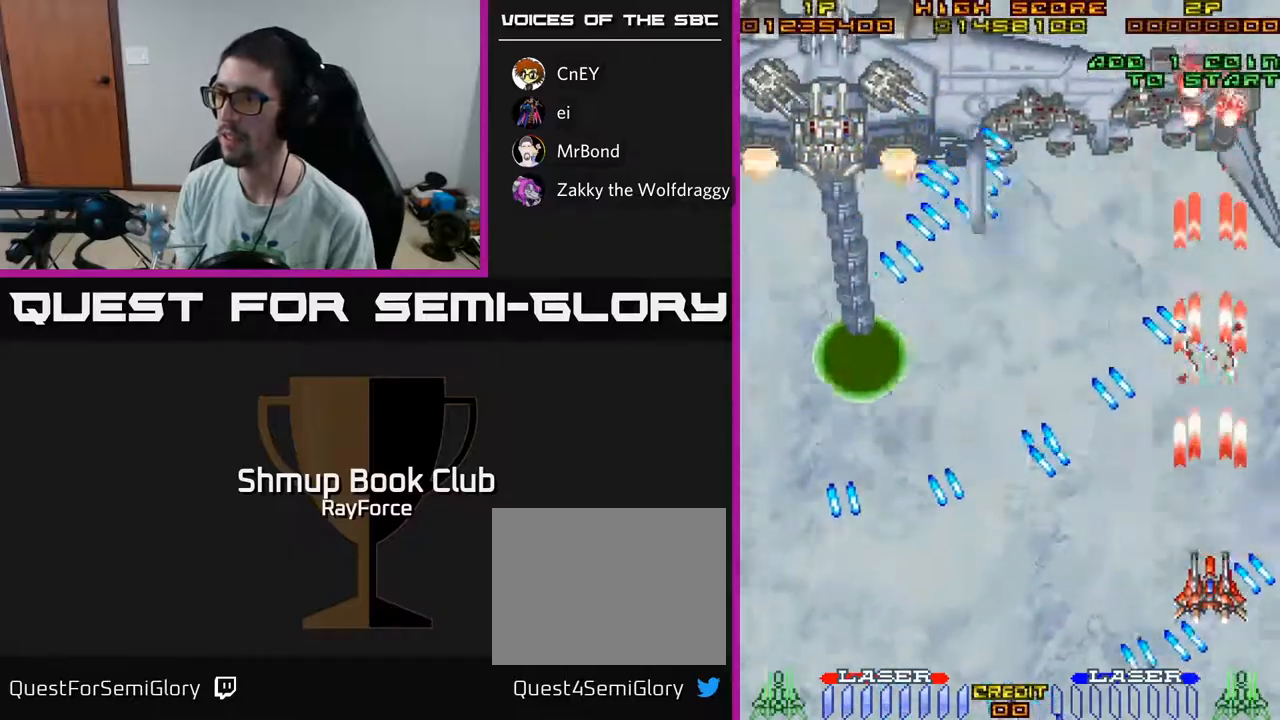
{"buttons": ["A"], "left_stick": "center", "right_stick": "center", "events": []}
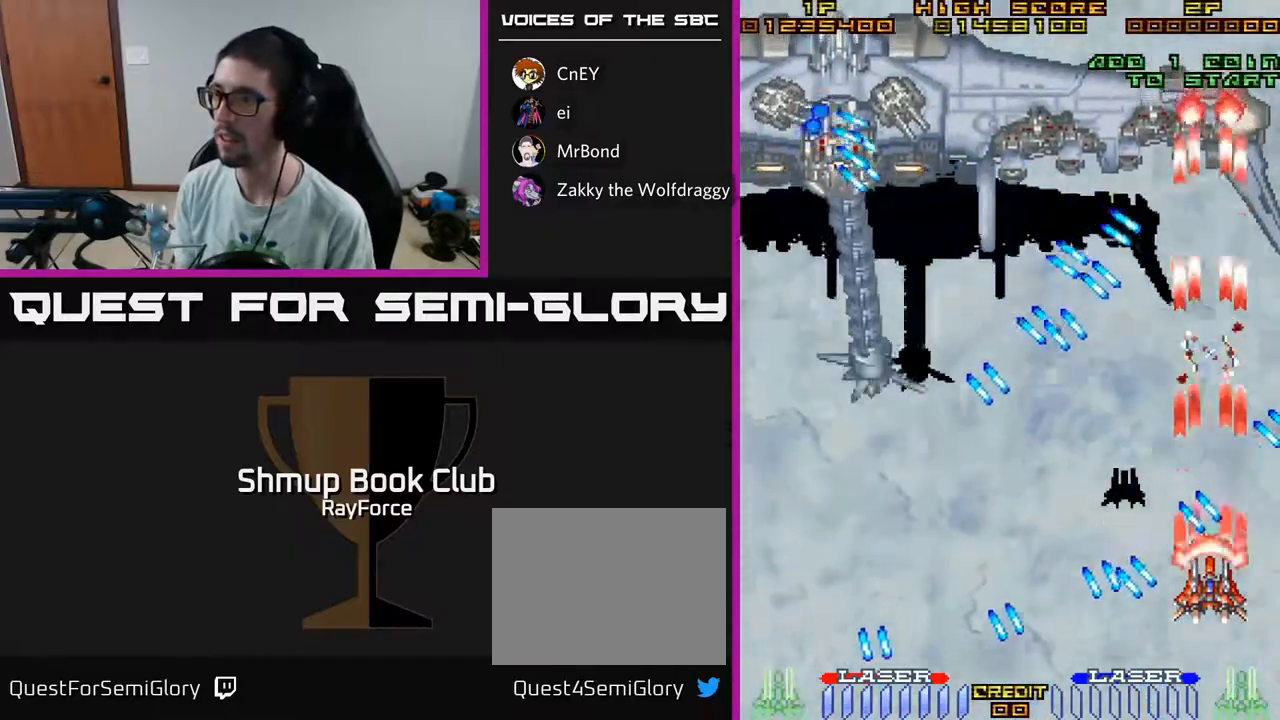
{"buttons": ["A"], "left_stick": "center", "right_stick": "center", "events": [[117, "DPAD_LEFT", "down"], [183, "DPAD_LEFT", "up"]]}
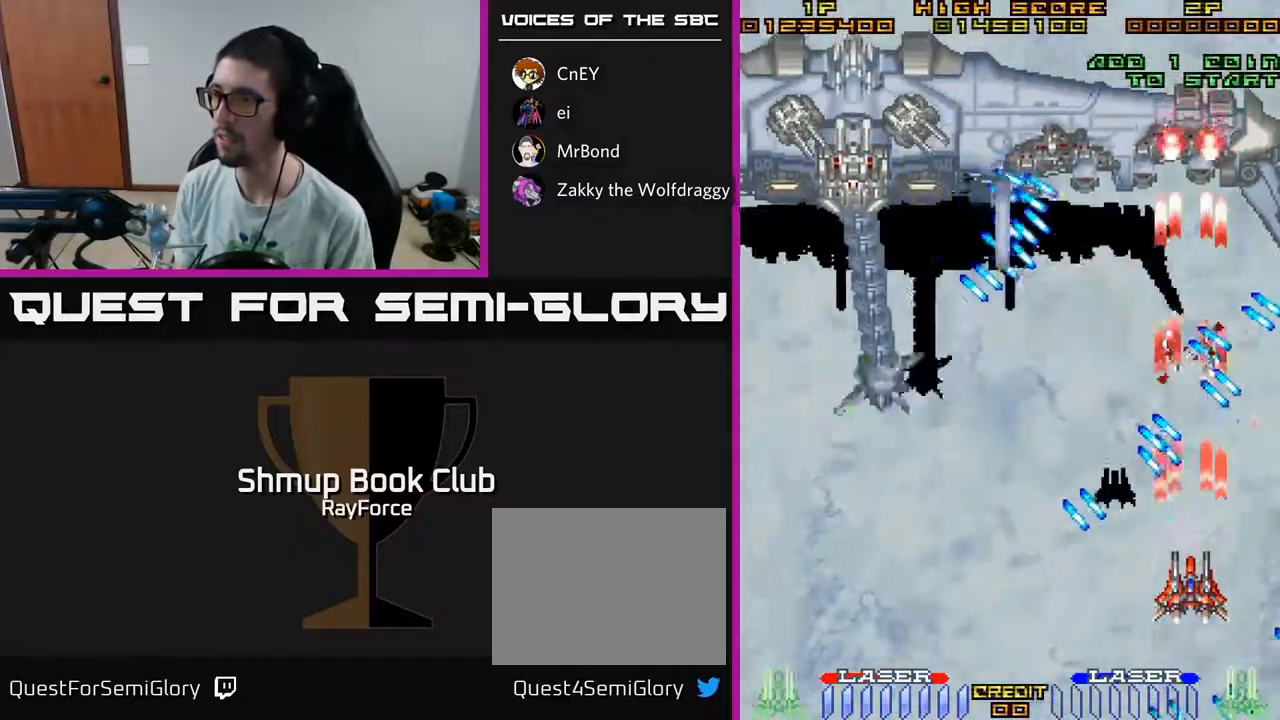
{"buttons": ["A", "DPAD_LEFT"], "left_stick": "center", "right_stick": "center", "events": [[350, "DPAD_UP", "down"], [417, "DPAD_LEFT", "down"], [483, "DPAD_UP", "up"]]}
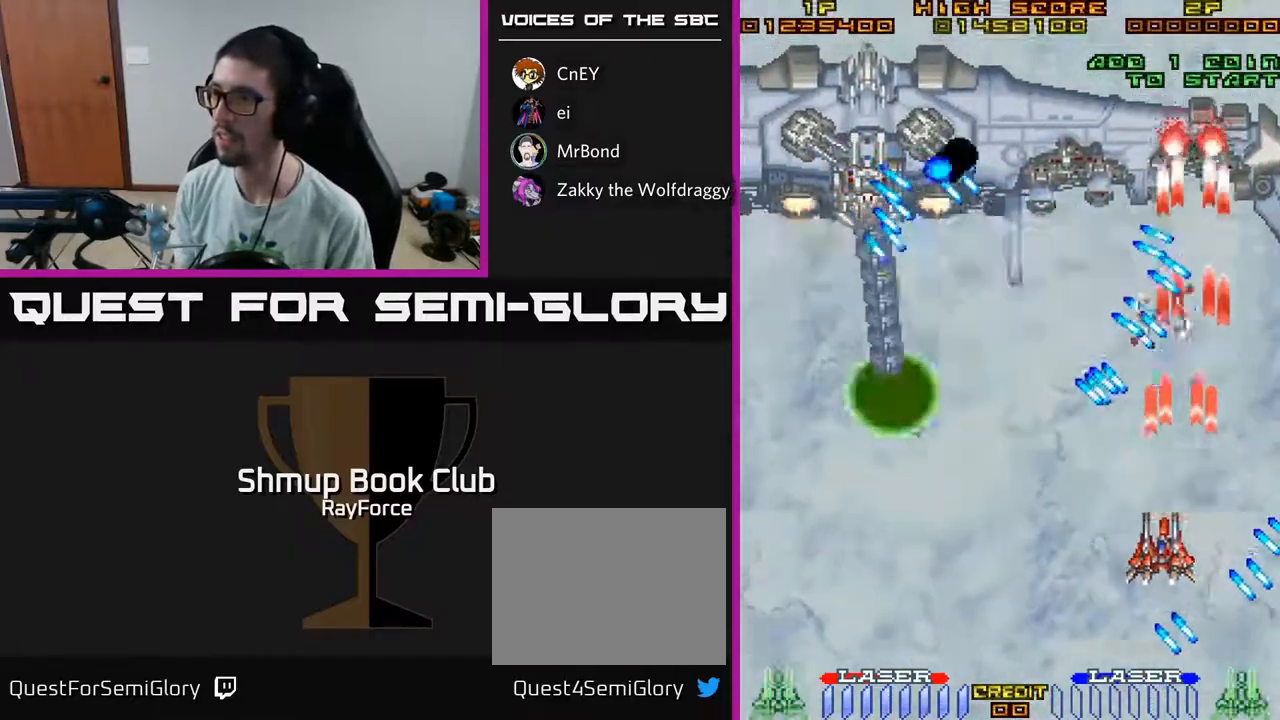
{"buttons": ["A", "DPAD_LEFT"], "left_stick": "center", "right_stick": "center", "events": [[117, "DPAD_DOWN", "down"], [333, "DPAD_DOWN", "up"]]}
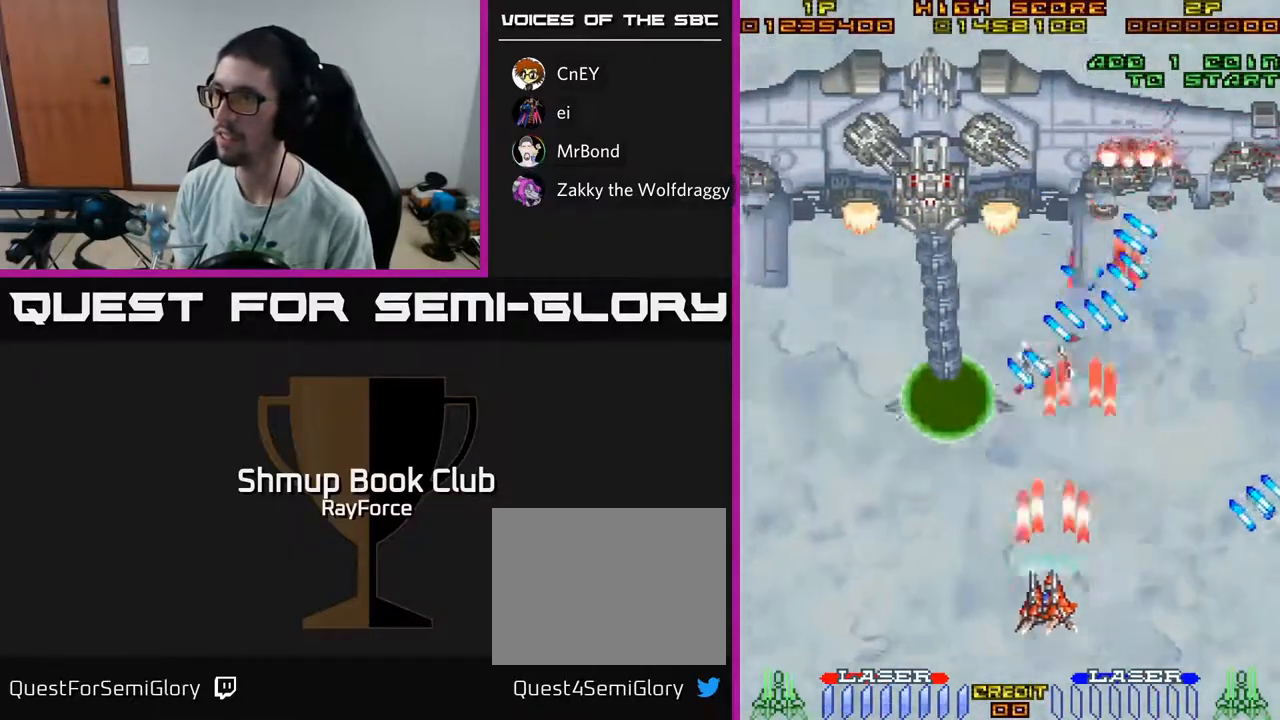
{"buttons": ["A", "DPAD_UP", "DPAD_RIGHT"], "left_stick": "center", "right_stick": "center", "events": [[150, "DPAD_UP", "down"], [300, "DPAD_LEFT", "up"], [500, "DPAD_RIGHT", "down"]]}
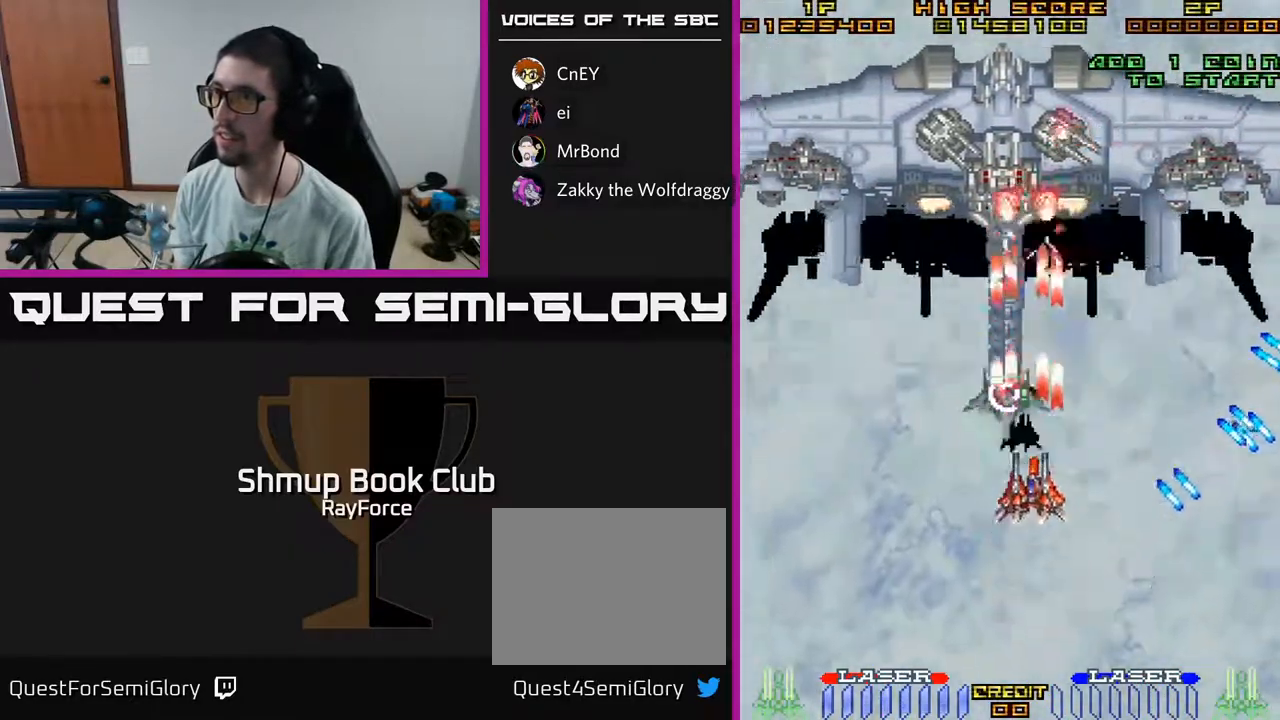
{"buttons": ["A", "DPAD_LEFT"], "left_stick": "center", "right_stick": "center", "events": [[117, "DPAD_RIGHT", "up"], [350, "DPAD_LEFT", "down"], [417, "DPAD_UP", "up"]]}
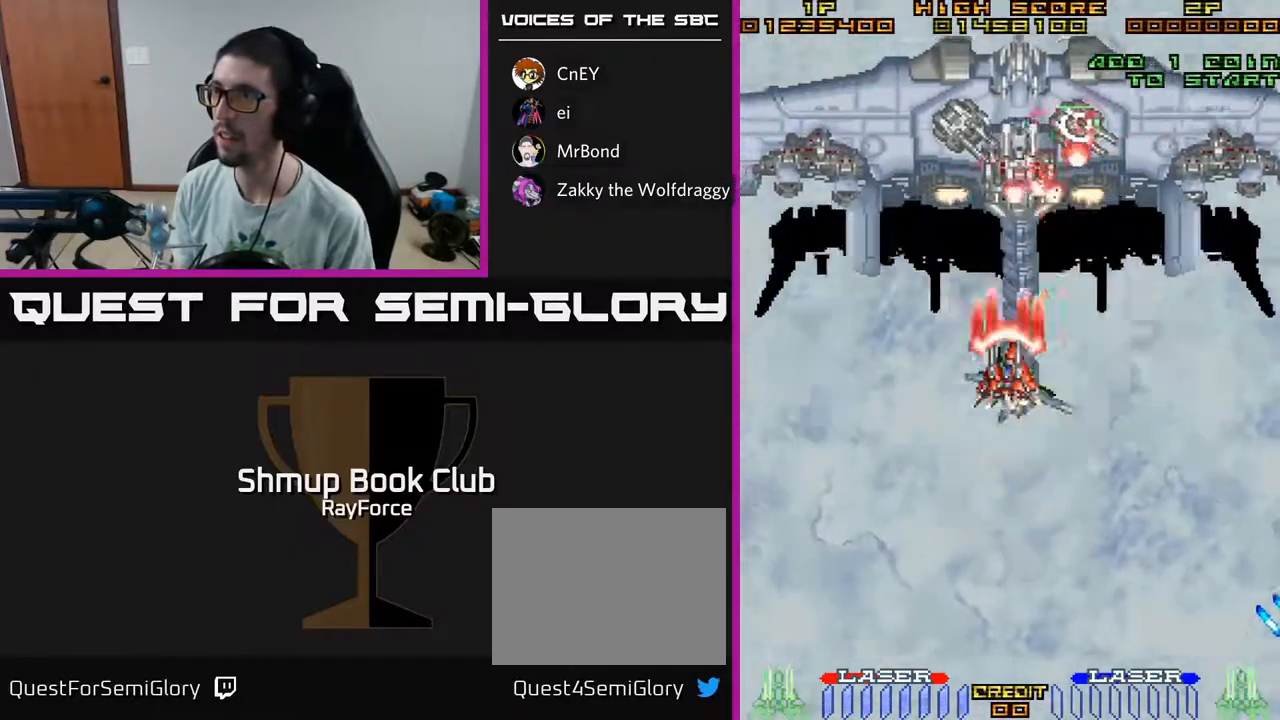
{"buttons": ["A", "DPAD_RIGHT"], "left_stick": "center", "right_stick": "center", "events": [[150, "DPAD_LEFT", "up"], [183, "DPAD_RIGHT", "down"]]}
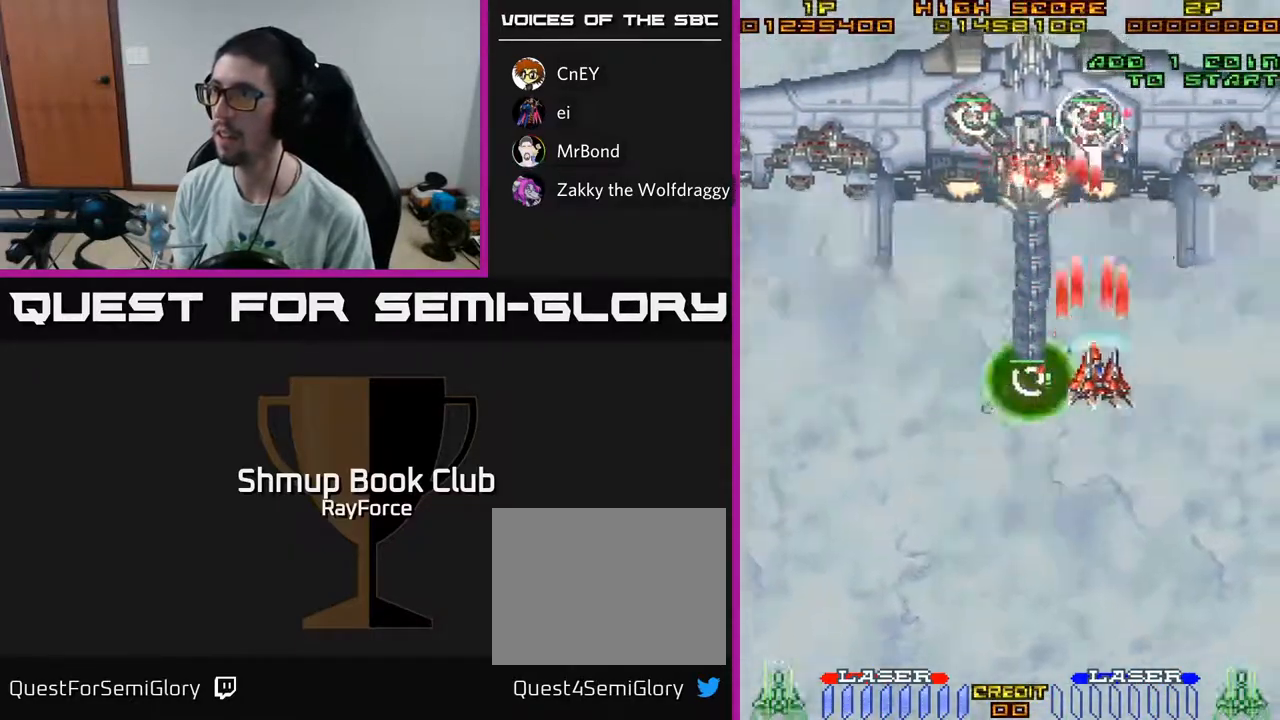
{"buttons": ["A", "DPAD_UP", "DPAD_RIGHT"], "left_stick": "center", "right_stick": "center", "events": [[67, "DPAD_RIGHT", "up"], [83, "DPAD_LEFT", "down"], [83, "DPAD_UP", "down"], [117, "DPAD_UP", "up"], [433, "DPAD_UP", "down"], [483, "DPAD_LEFT", "up"], [500, "DPAD_RIGHT", "down"]]}
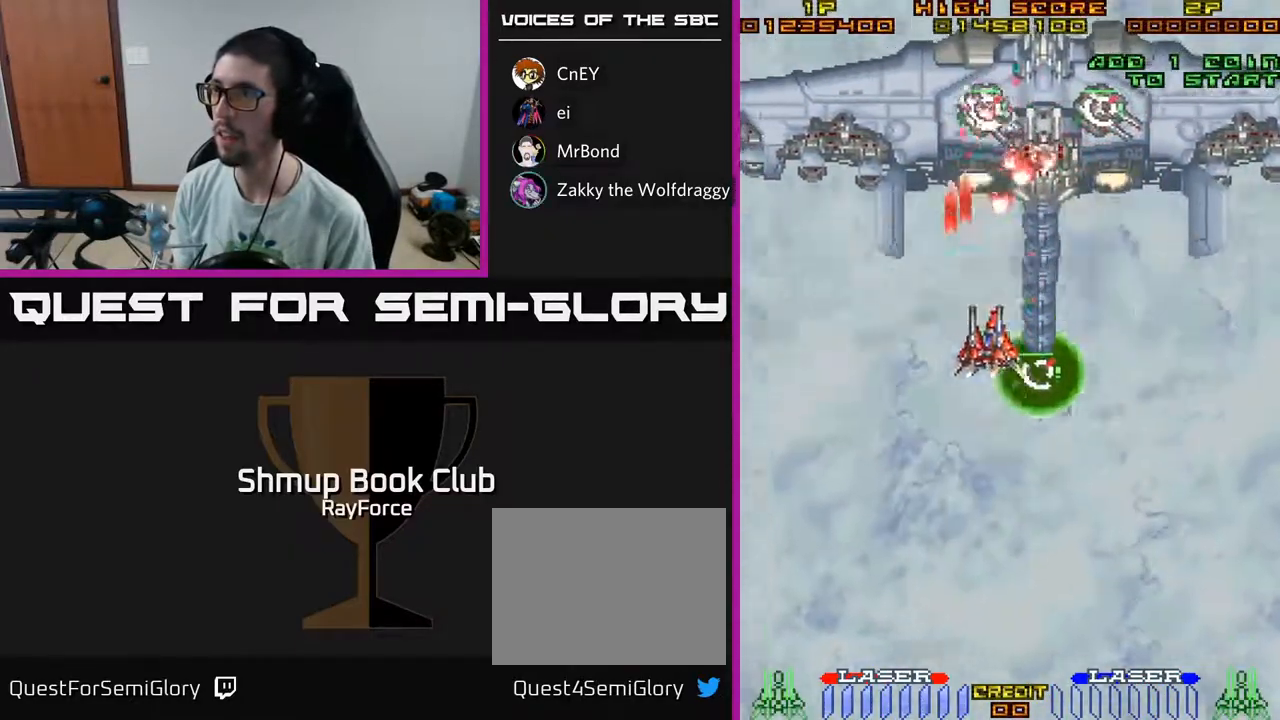
{"buttons": ["A", "DPAD_DOWN"], "left_stick": "center", "right_stick": "center", "events": [[17, "DPAD_UP", "up"], [267, "DPAD_DOWN", "down"], [300, "X", "down"], [433, "DPAD_RIGHT", "up"], [483, "X", "up"]]}
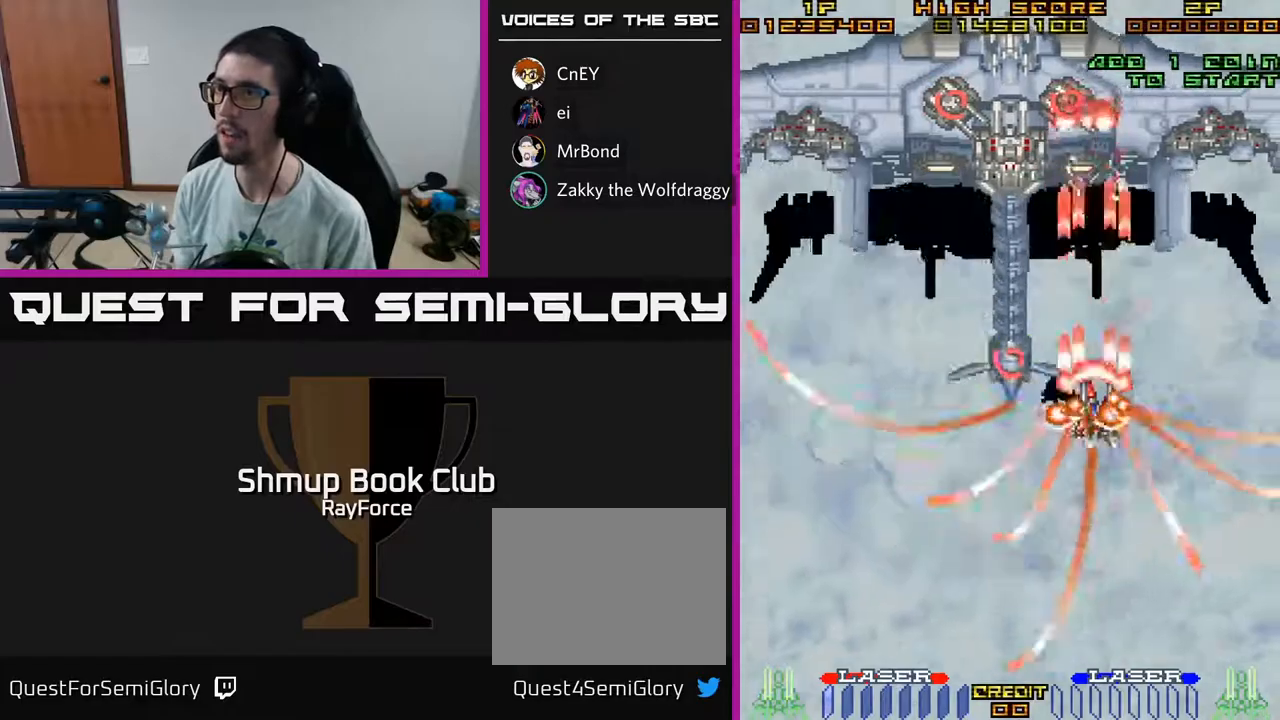
{"buttons": ["A", "DPAD_UP", "DPAD_LEFT"], "left_stick": "center", "right_stick": "center", "events": [[17, "DPAD_LEFT", "down"], [250, "DPAD_DOWN", "up"], [350, "DPAD_UP", "down"]]}
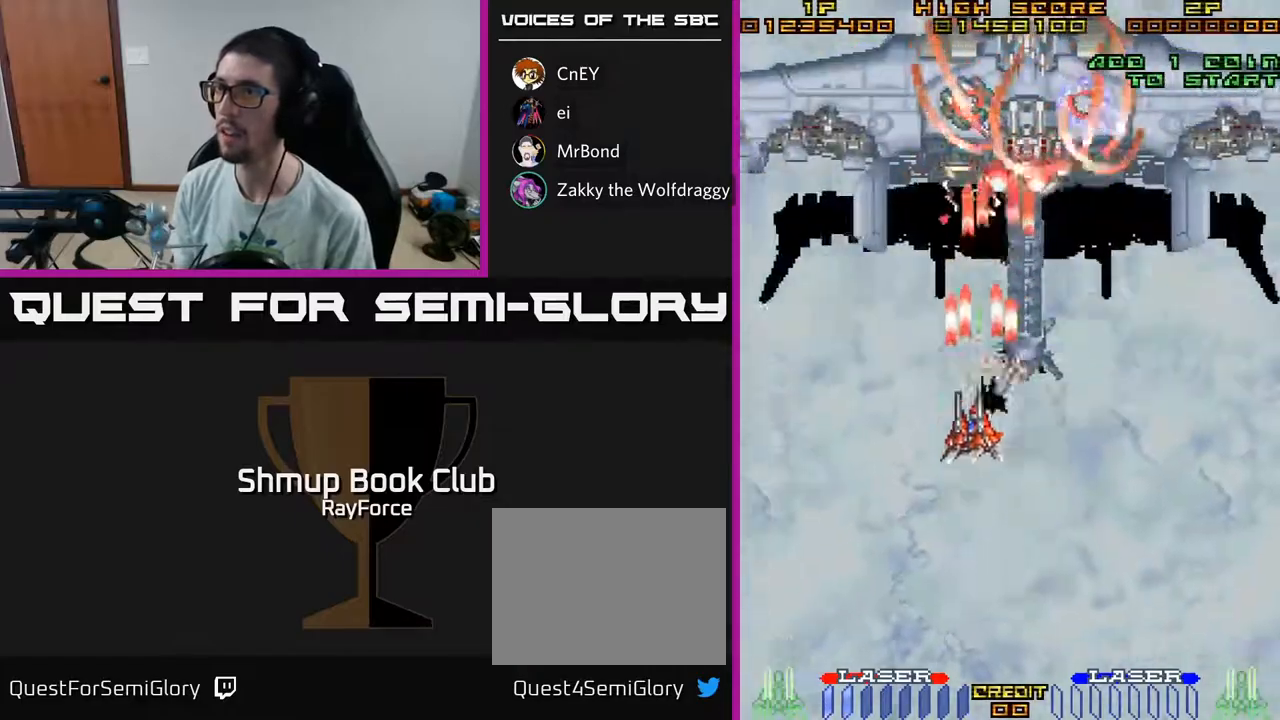
{"buttons": ["A", "DPAD_RIGHT"], "left_stick": "center", "right_stick": "center", "events": [[67, "DPAD_LEFT", "up"], [133, "DPAD_RIGHT", "down"], [333, "DPAD_UP", "up"]]}
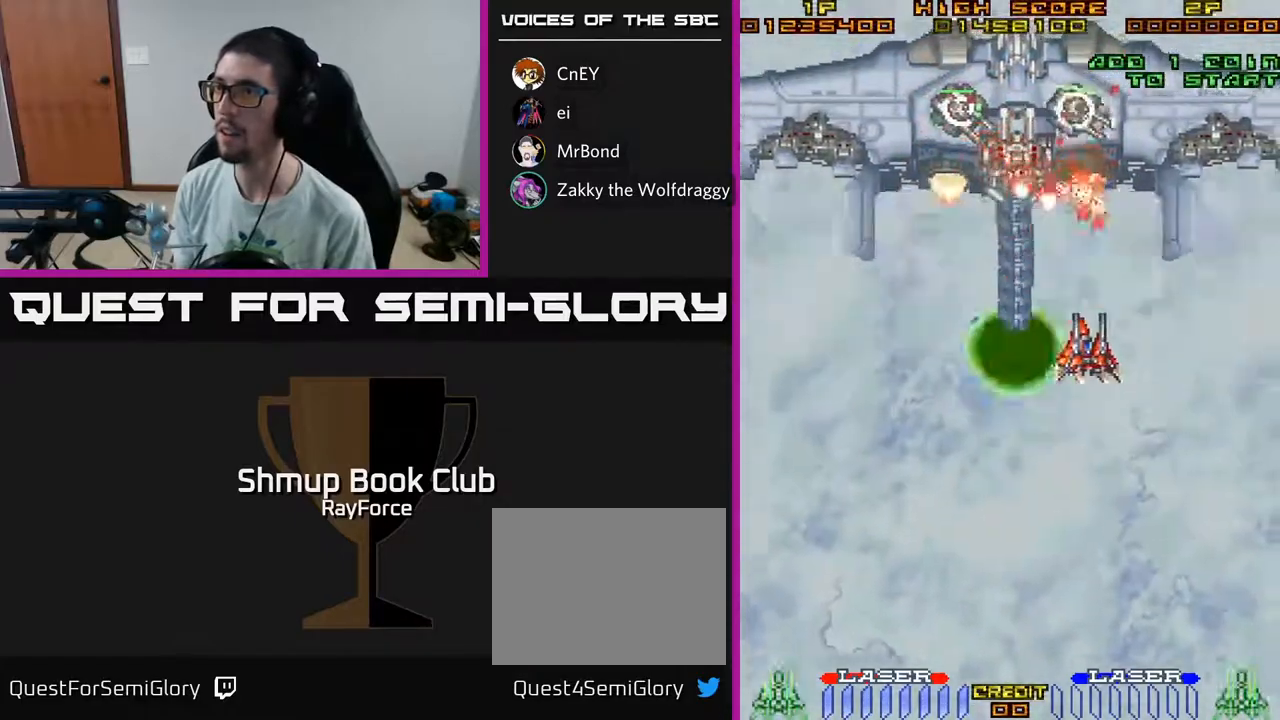
{"buttons": ["A", "DPAD_LEFT"], "left_stick": "center", "right_stick": "center", "events": [[67, "DPAD_DOWN", "down"], [83, "DPAD_RIGHT", "up"], [117, "DPAD_LEFT", "down"], [133, "DPAD_DOWN", "up"]]}
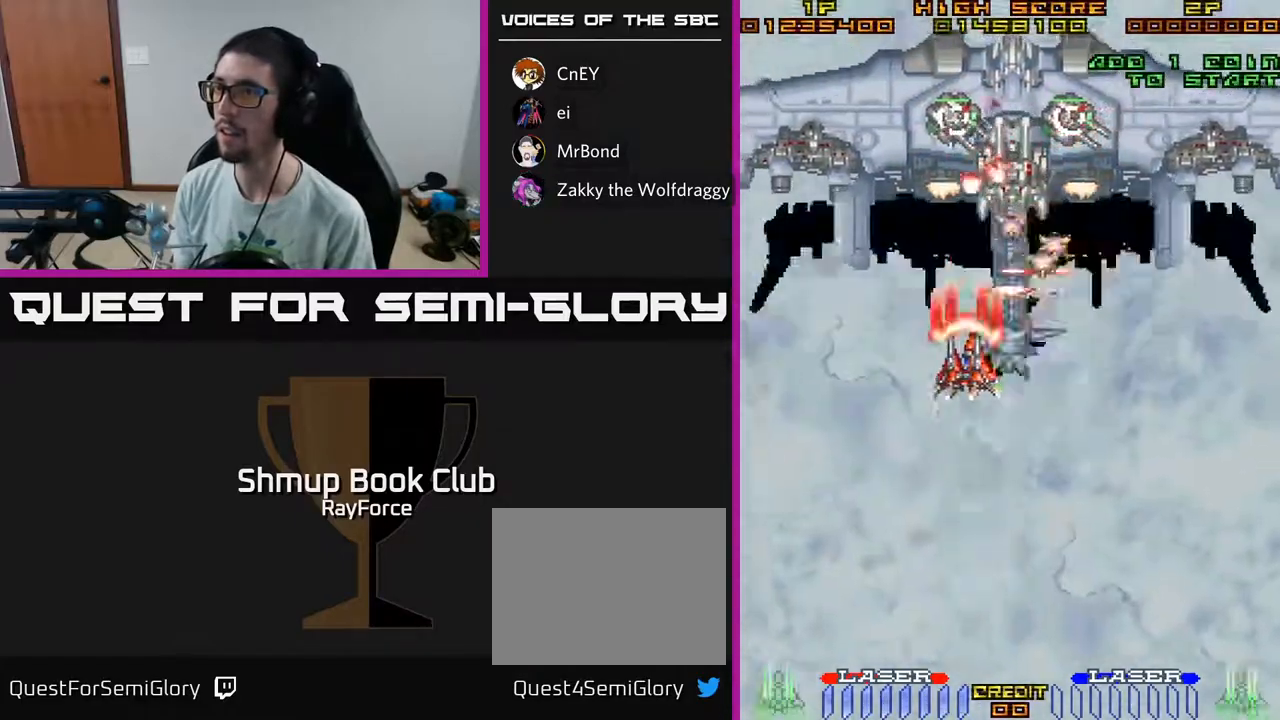
{"buttons": ["A", "DPAD_DOWN"], "left_stick": "center", "right_stick": "center", "events": [[83, "DPAD_LEFT", "up"], [100, "DPAD_RIGHT", "down"], [233, "DPAD_DOWN", "down"], [300, "DPAD_RIGHT", "up"], [300, "X", "down"], [483, "X", "up"]]}
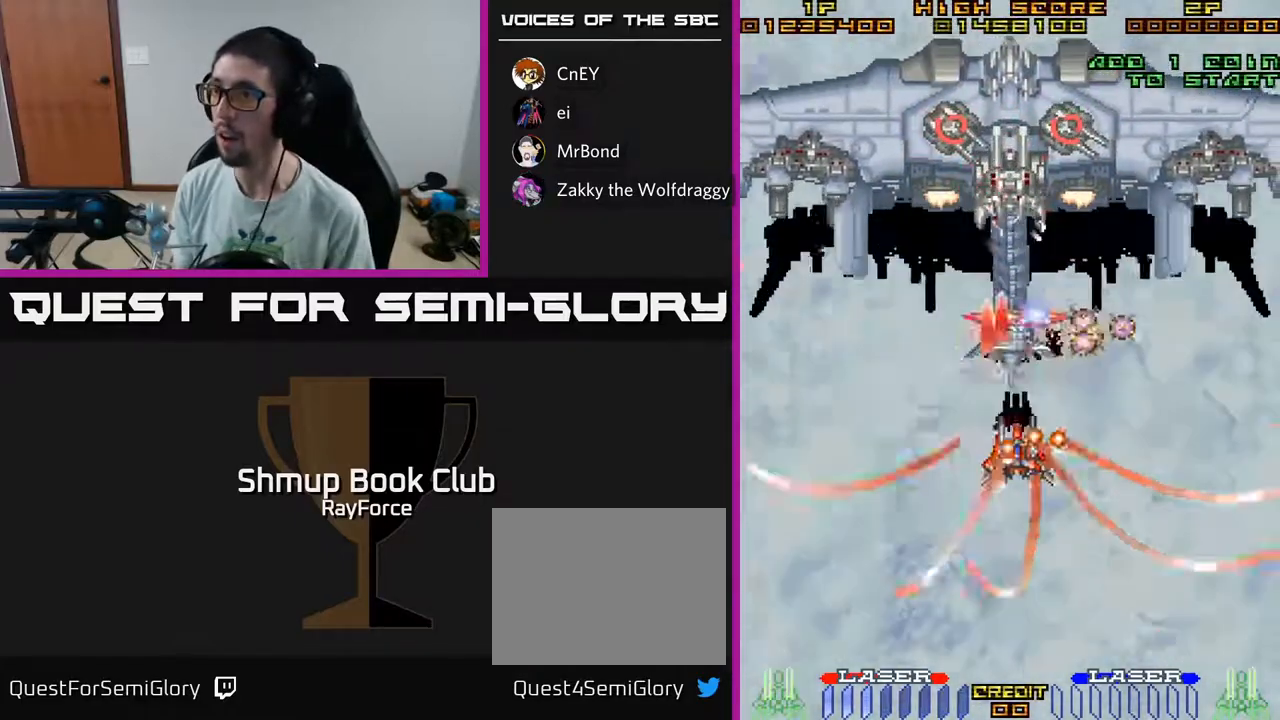
{"buttons": ["A", "DPAD_DOWN"], "left_stick": "center", "right_stick": "center", "events": [[117, "DPAD_RIGHT", "down"], [467, "DPAD_RIGHT", "up"]]}
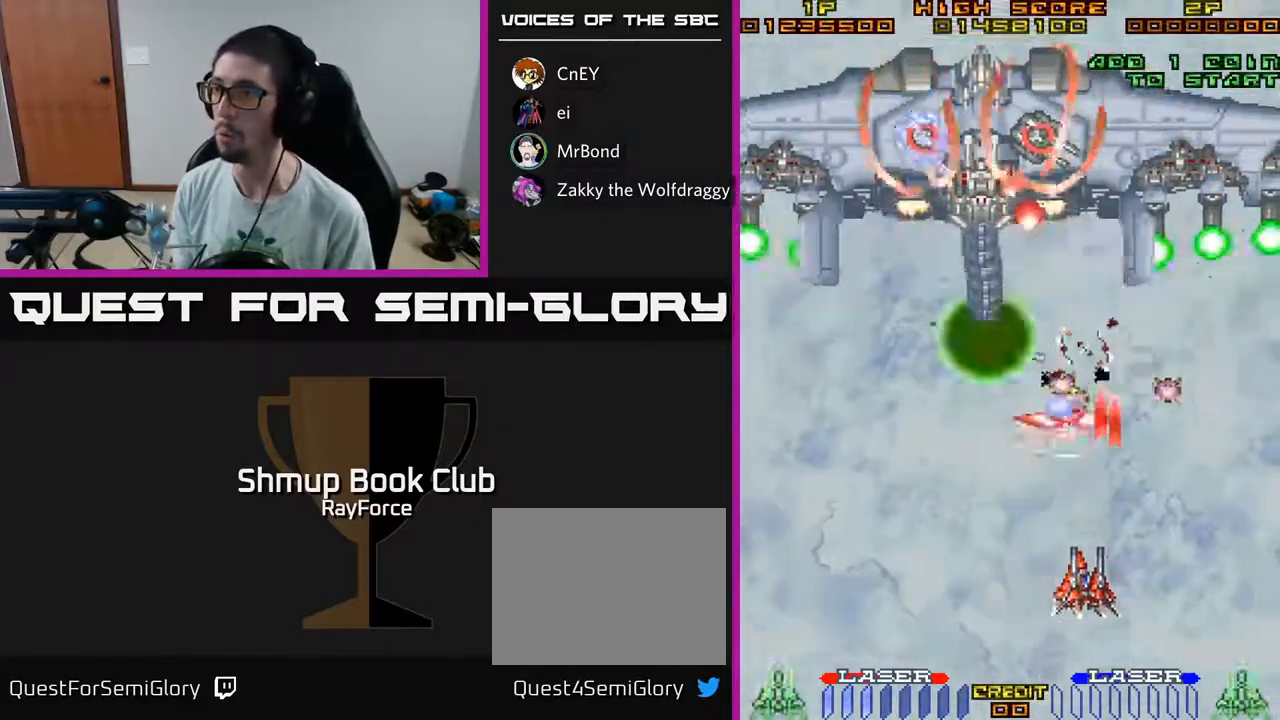
{"buttons": ["A", "DPAD_LEFT"], "left_stick": "center", "right_stick": "center", "events": [[50, "DPAD_LEFT", "down"], [183, "DPAD_DOWN", "up"]]}
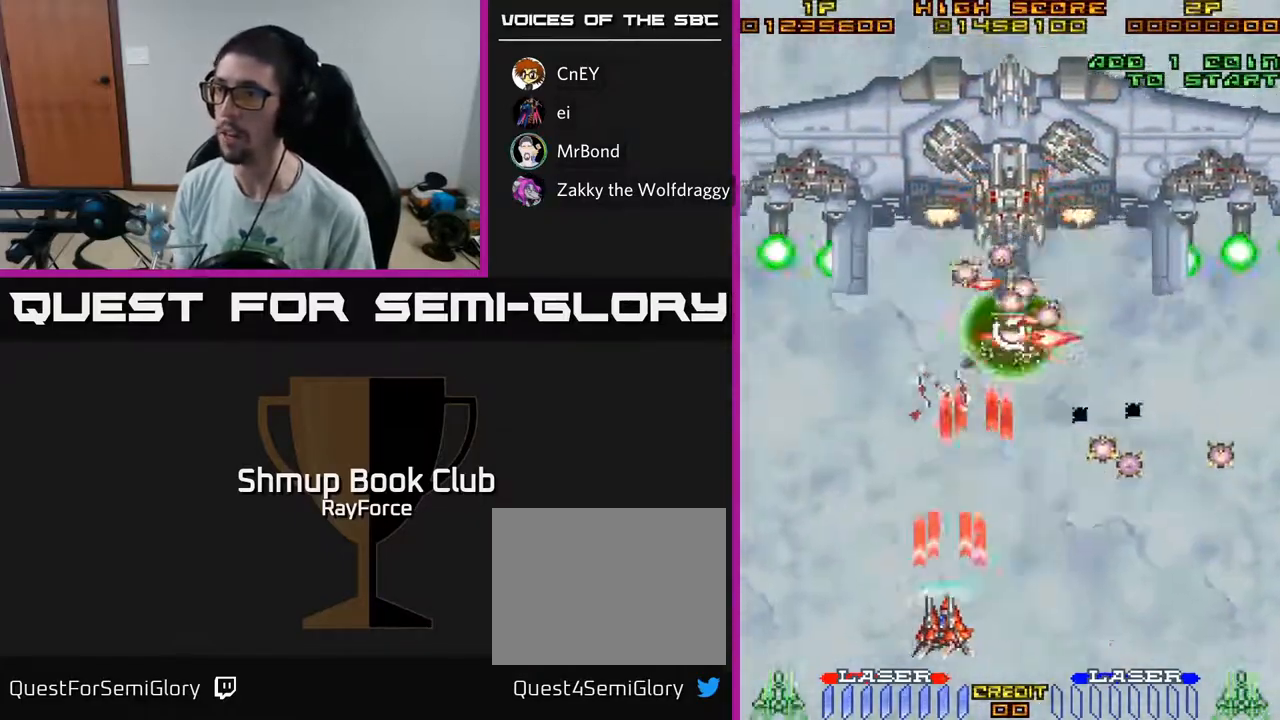
{"buttons": ["A", "DPAD_DOWN", "DPAD_RIGHT"], "left_stick": "center", "right_stick": "center", "events": [[400, "DPAD_DOWN", "down"], [417, "DPAD_LEFT", "up"], [483, "DPAD_RIGHT", "down"]]}
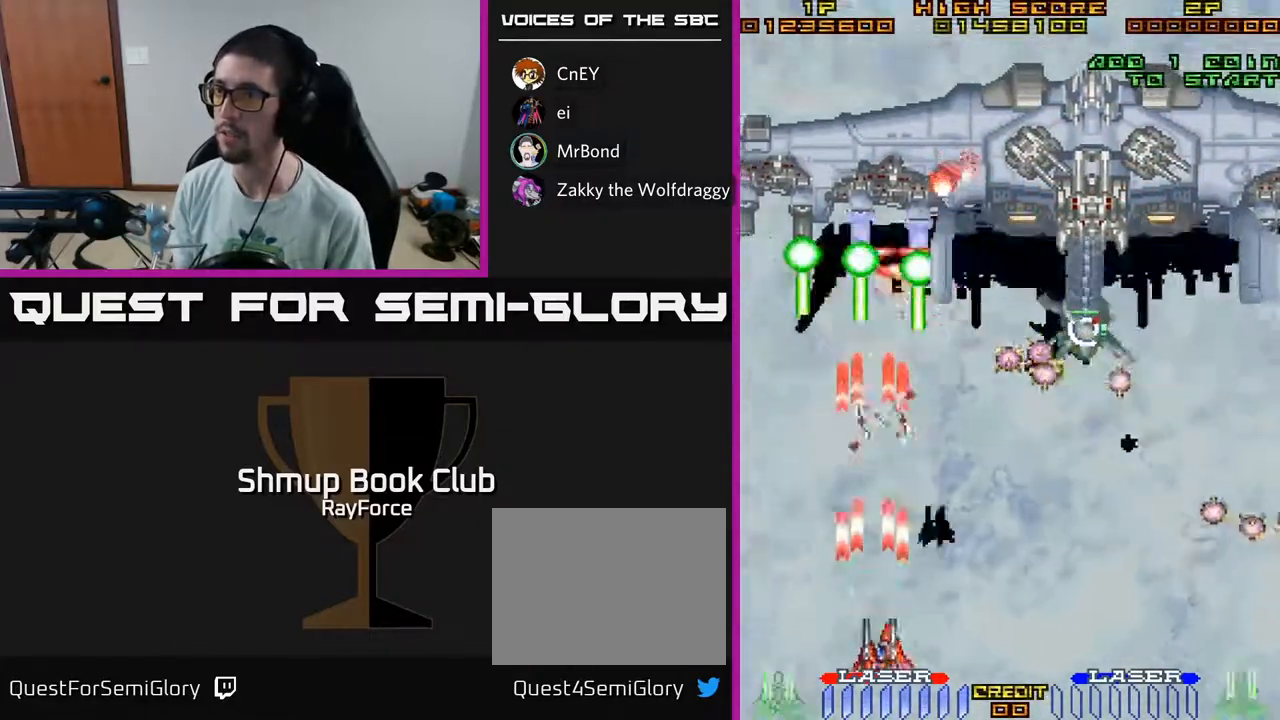
{"buttons": ["A", "DPAD_LEFT"], "left_stick": "center", "right_stick": "center", "events": [[67, "DPAD_DOWN", "up"], [67, "DPAD_RIGHT", "up"], [167, "DPAD_LEFT", "down"]]}
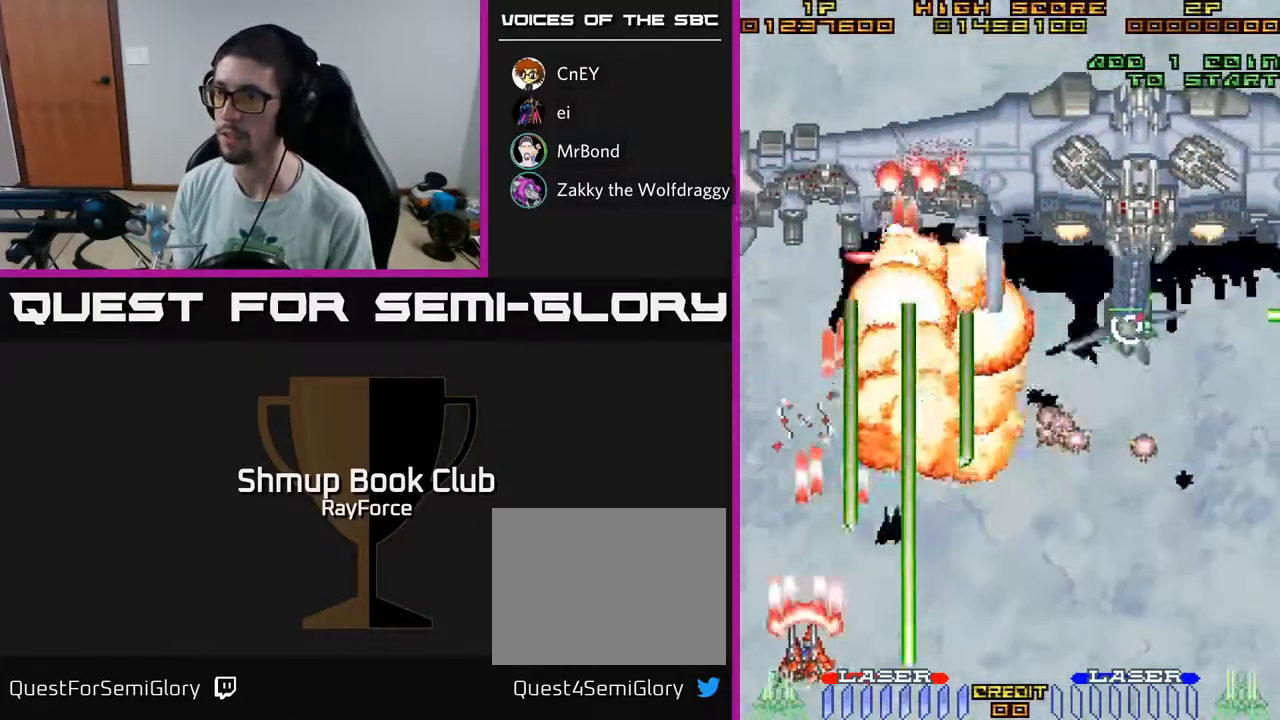
{"buttons": ["A"], "left_stick": "center", "right_stick": "center", "events": [[217, "DPAD_LEFT", "up"]]}
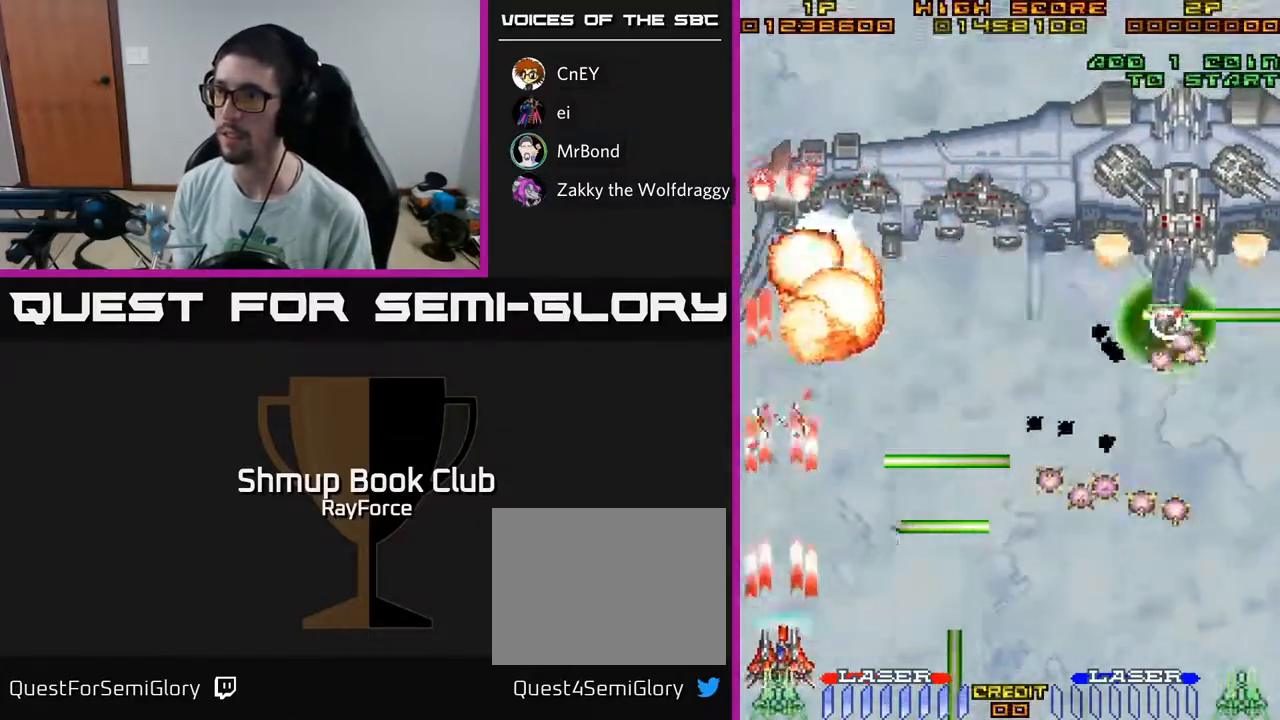
{"buttons": ["A", "DPAD_RIGHT"], "left_stick": "center", "right_stick": "center", "events": [[83, "DPAD_RIGHT", "down"], [150, "DPAD_RIGHT", "up"], [317, "DPAD_RIGHT", "down"]]}
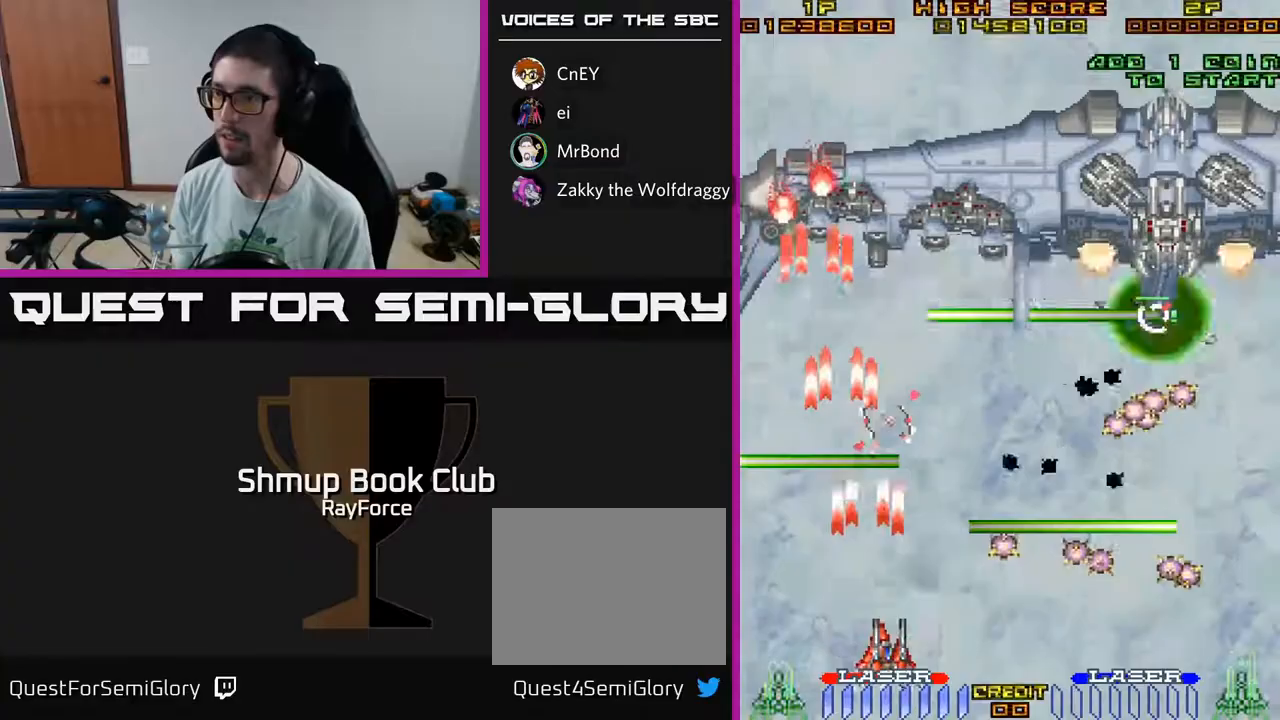
{"buttons": ["A", "DPAD_UP", "DPAD_LEFT"], "left_stick": "center", "right_stick": "center", "events": [[117, "DPAD_RIGHT", "up"], [283, "DPAD_LEFT", "down"], [483, "DPAD_UP", "down"]]}
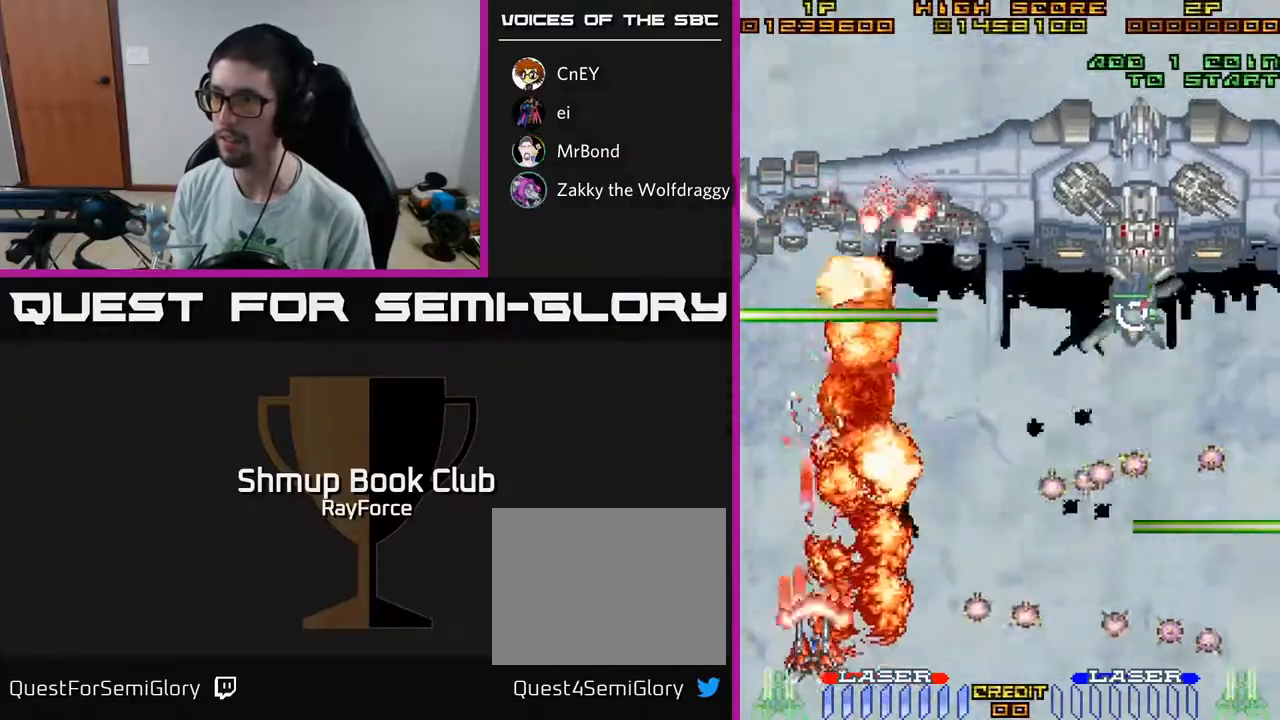
{"buttons": ["A", "DPAD_UP"], "left_stick": "center", "right_stick": "center", "events": [[67, "DPAD_LEFT", "up"], [217, "DPAD_UP", "up"], [400, "DPAD_UP", "down"]]}
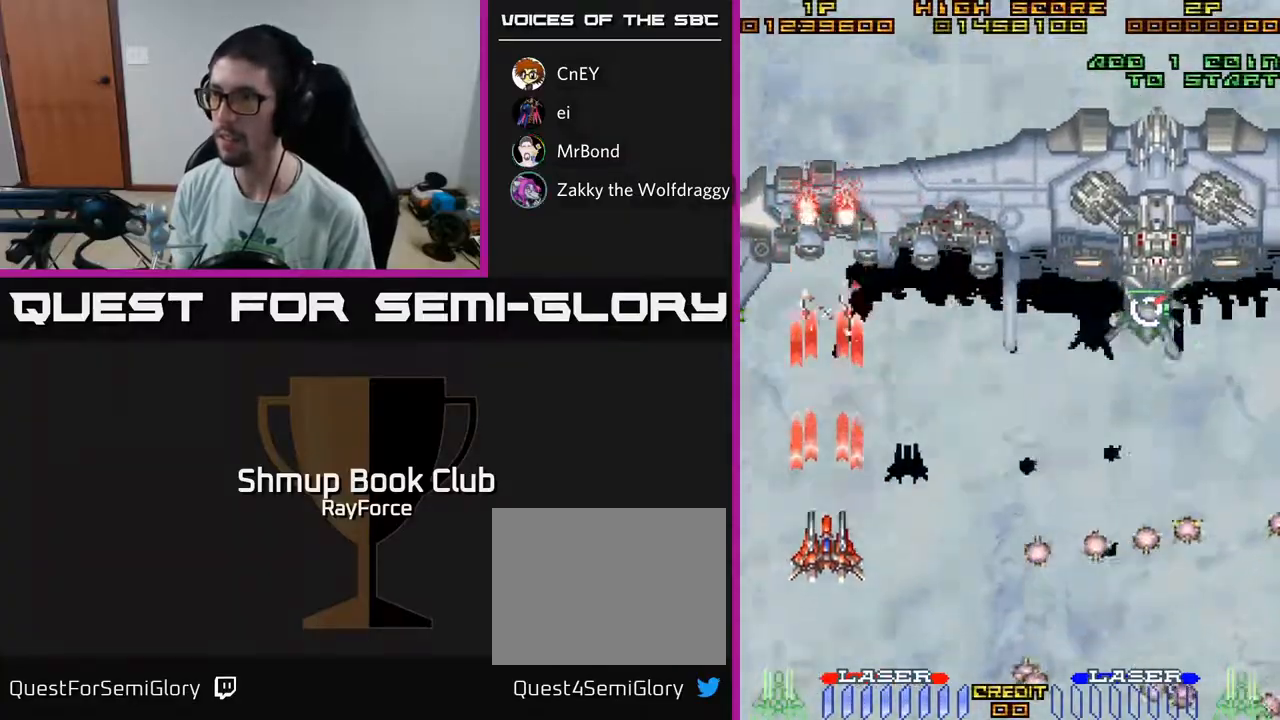
{"buttons": ["A", "DPAD_RIGHT"], "left_stick": "center", "right_stick": "center", "events": [[50, "DPAD_RIGHT", "down"], [100, "DPAD_UP", "up"]]}
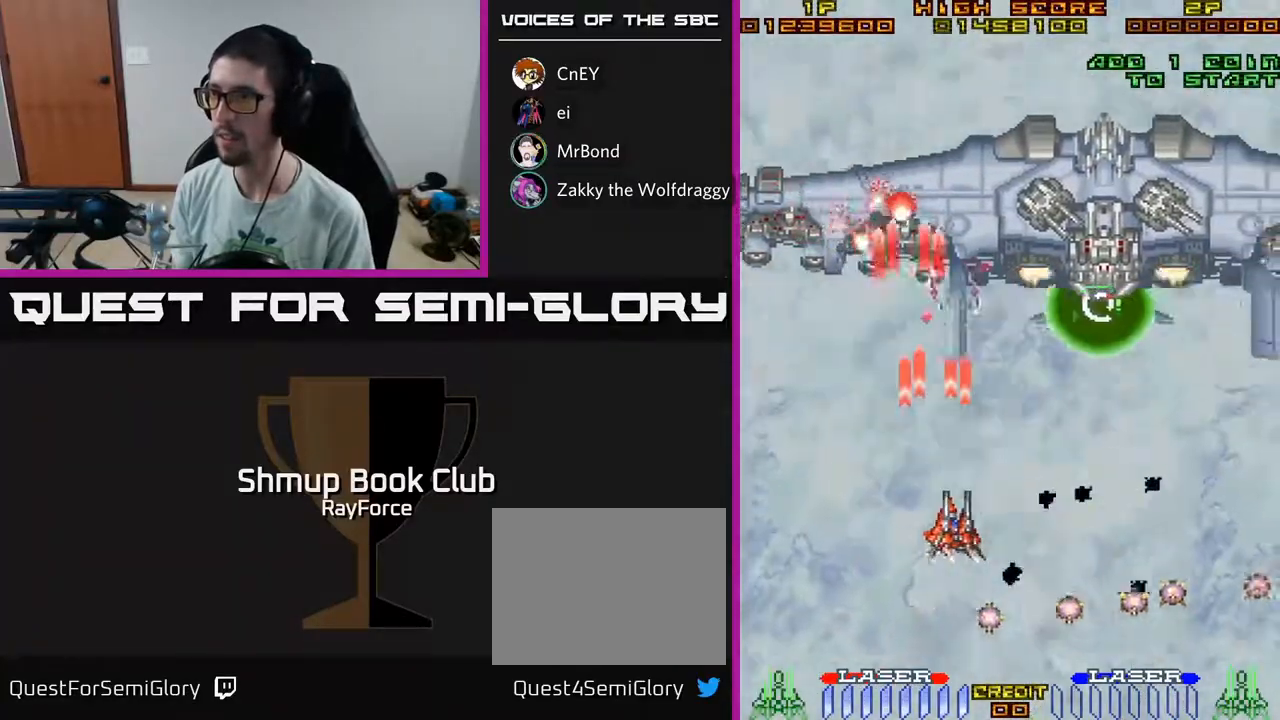
{"buttons": ["A", "DPAD_UP", "DPAD_LEFT"], "left_stick": "center", "right_stick": "center", "events": [[417, "DPAD_RIGHT", "up"], [467, "DPAD_LEFT", "down"], [467, "DPAD_UP", "down"]]}
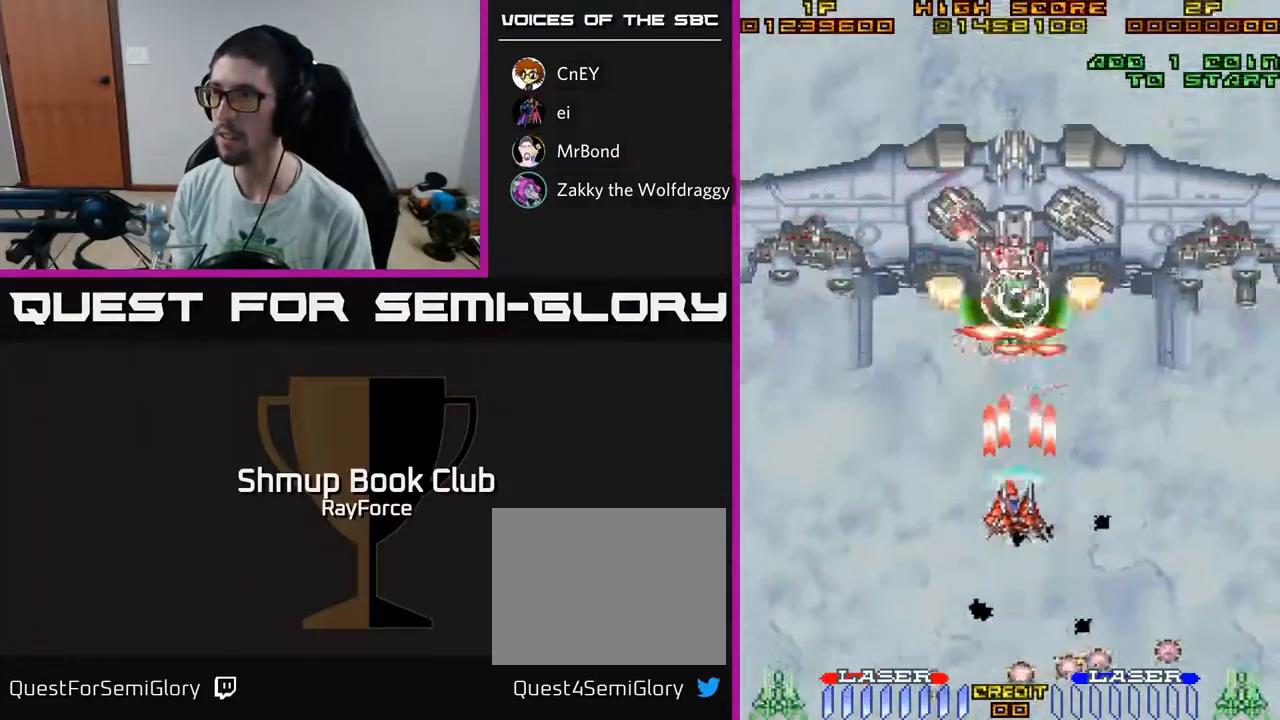
{"buttons": ["A", "DPAD_DOWN", "DPAD_LEFT"], "left_stick": "center", "right_stick": "center", "events": [[200, "DPAD_LEFT", "up"], [217, "DPAD_UP", "up"], [233, "DPAD_RIGHT", "down"], [483, "DPAD_RIGHT", "up"], [500, "DPAD_DOWN", "down"], [500, "DPAD_LEFT", "down"]]}
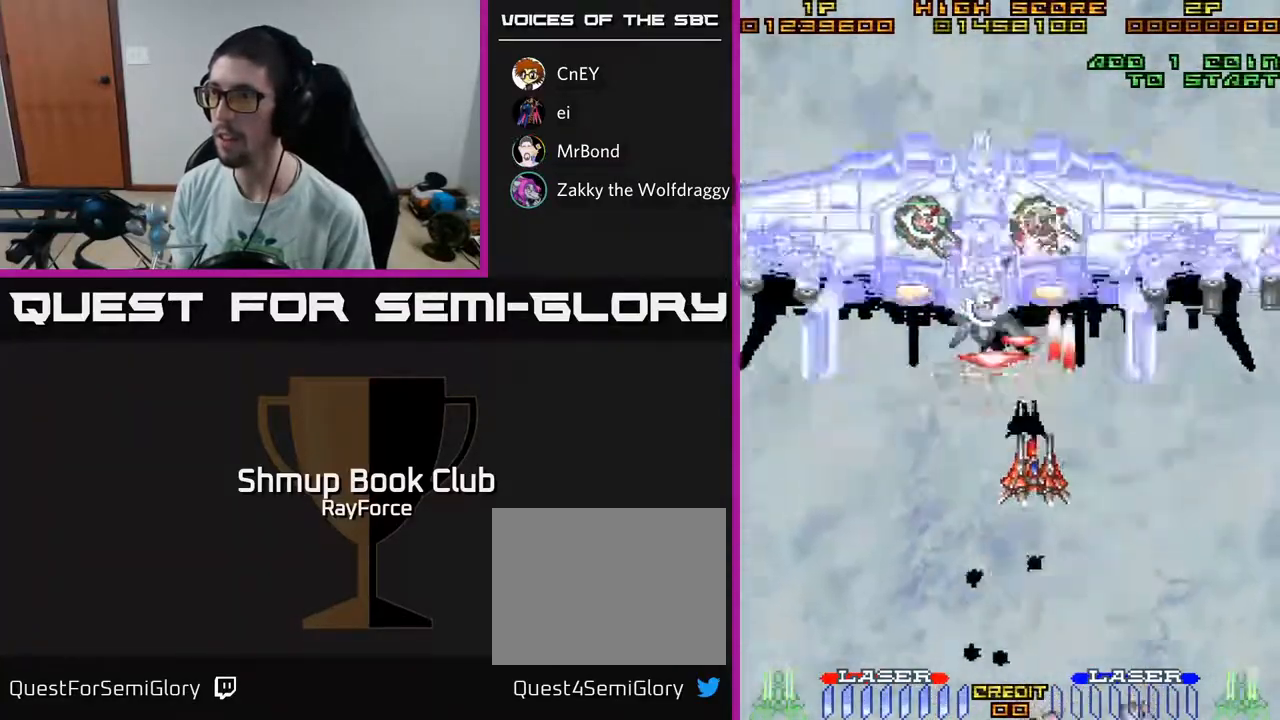
{"buttons": ["A", "DPAD_RIGHT"], "left_stick": "center", "right_stick": "center", "events": [[50, "DPAD_DOWN", "up"], [200, "DPAD_DOWN", "down"], [200, "DPAD_LEFT", "up"], [217, "X", "down"], [233, "DPAD_RIGHT", "down"], [383, "X", "up"], [500, "DPAD_DOWN", "up"]]}
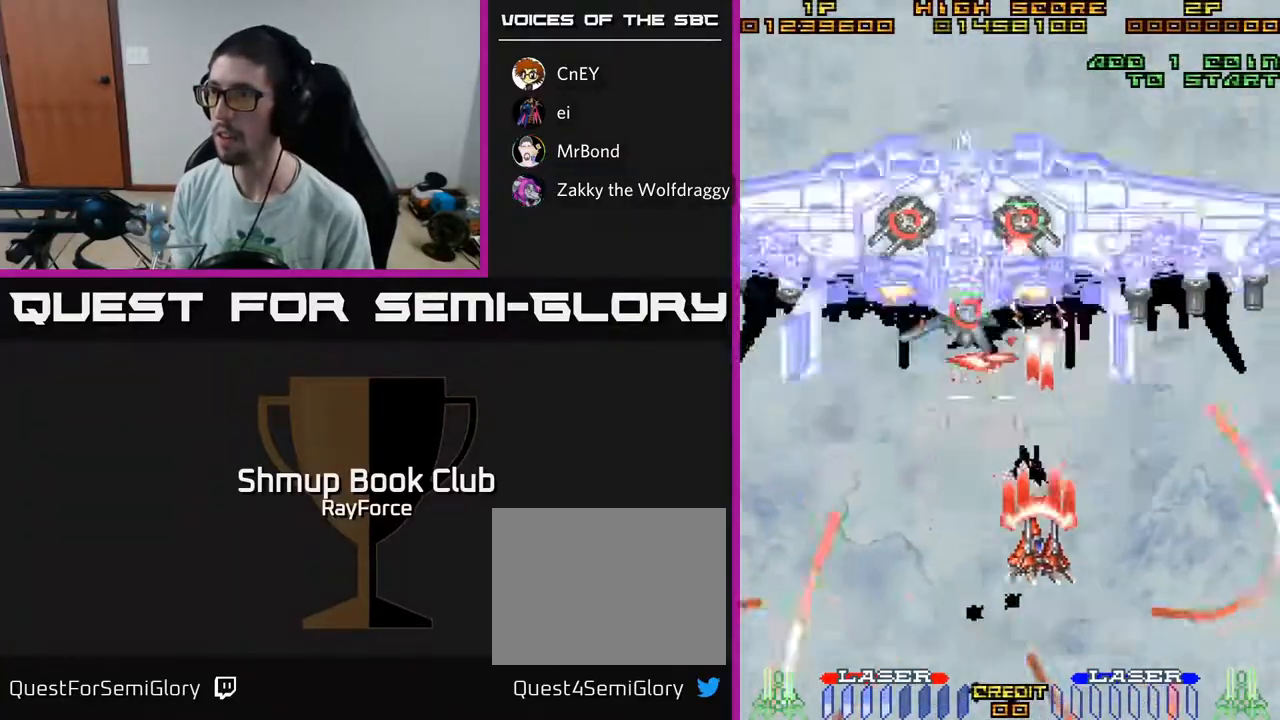
{"buttons": ["A", "DPAD_RIGHT"], "left_stick": "center", "right_stick": "center", "events": []}
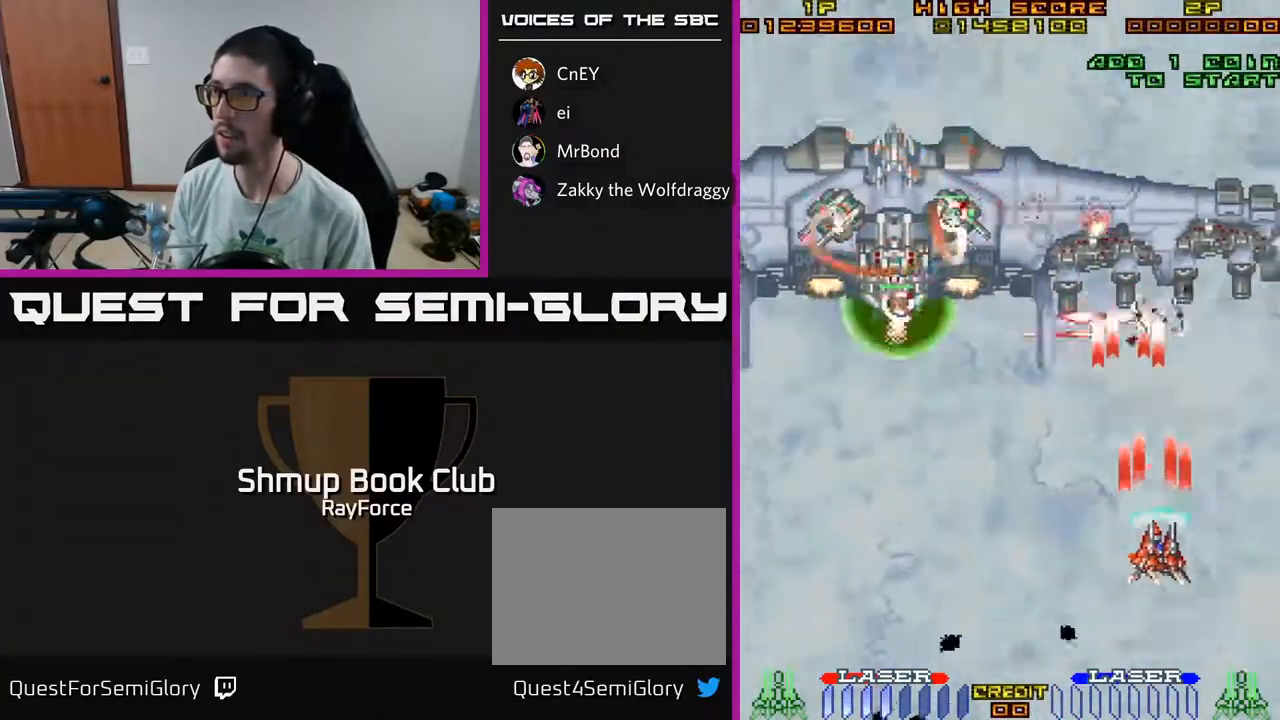
{"buttons": ["A", "DPAD_LEFT"], "left_stick": "center", "right_stick": "center", "events": [[267, "DPAD_RIGHT", "up"], [317, "DPAD_LEFT", "down"]]}